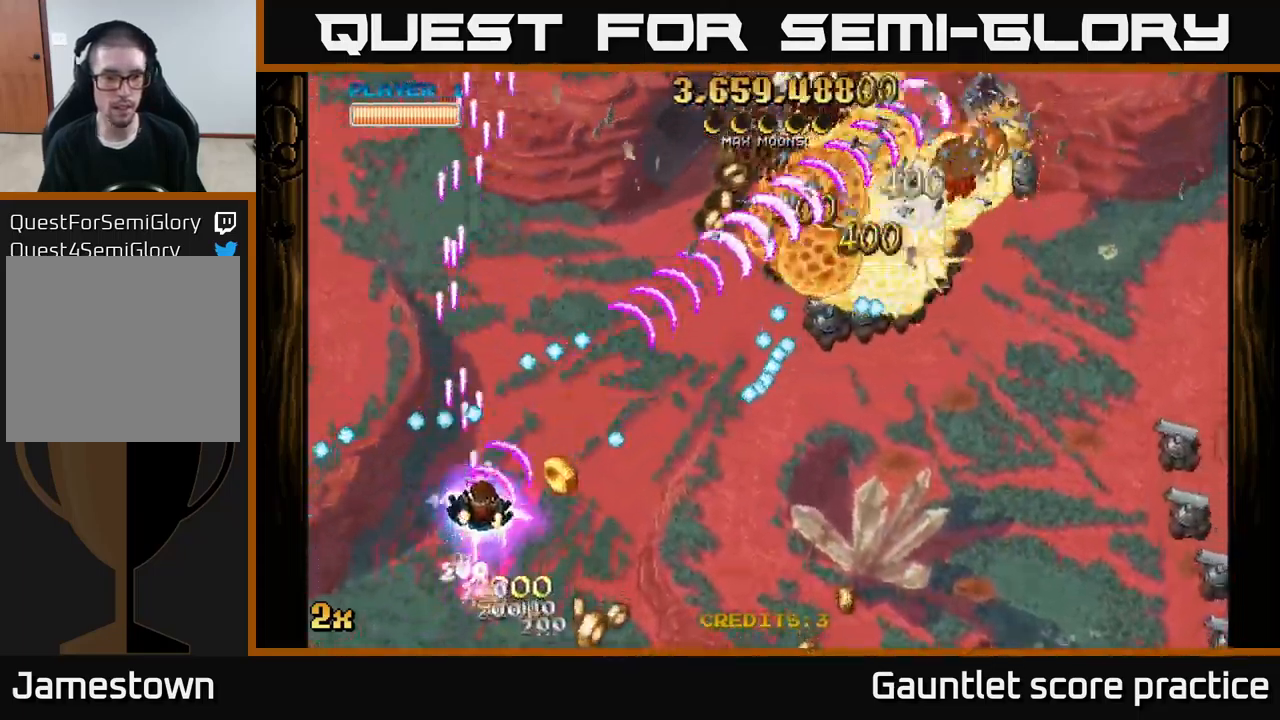
Gameplay with a controller (Xbox layout); each line is a JSON object with the inputs held at the frame after it. "events" lists button and stick changes between this image and that frame as [ms after this image, input, new state], when the widget could be followed in between.
{"buttons": ["A"], "left_stick": "up-right", "right_stick": "center", "events": [[500, "left_stick", "up-right"]]}
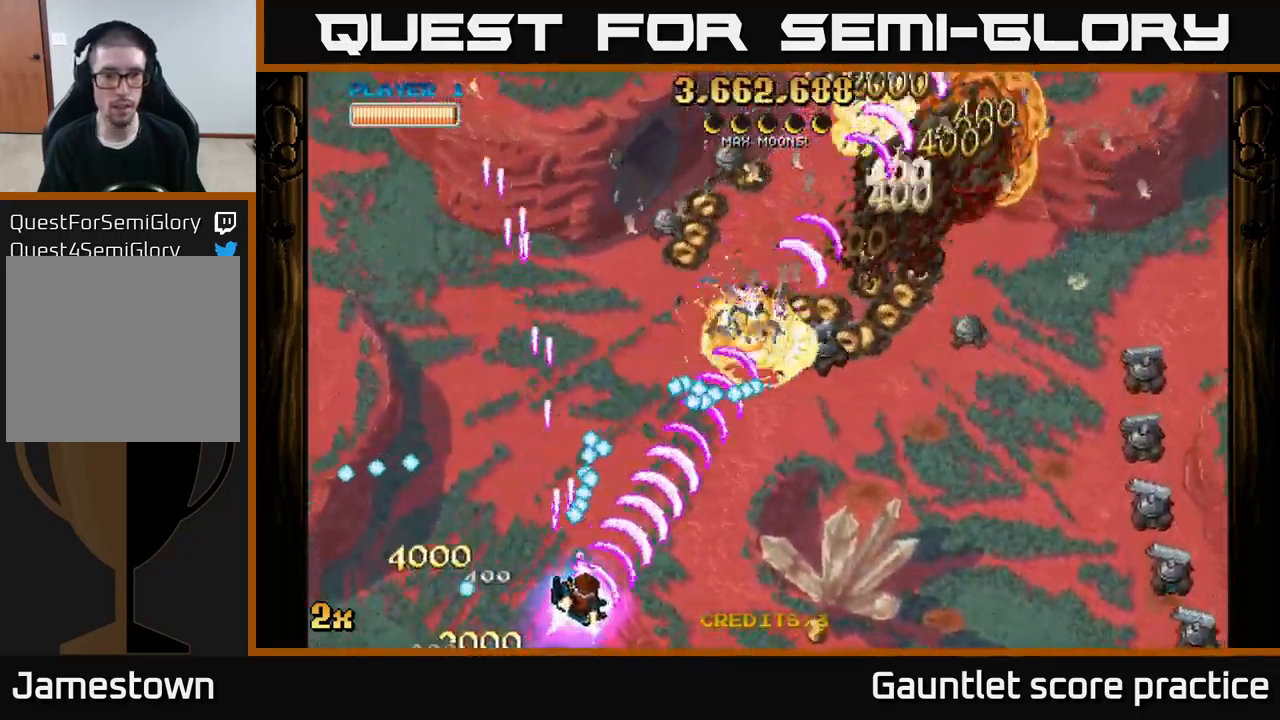
{"buttons": ["A"], "left_stick": "right", "right_stick": "center", "events": [[134, "left_stick", "center"], [184, "left_stick", "down-right"], [334, "left_stick", "right"]]}
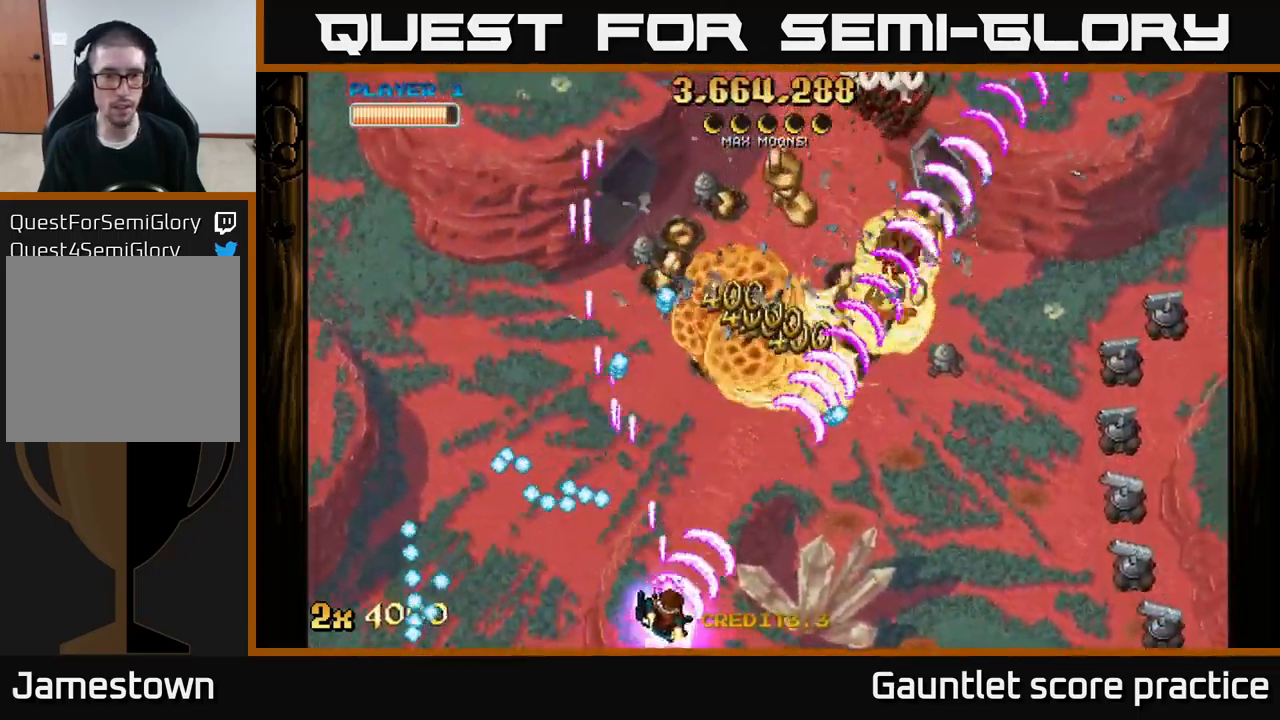
{"buttons": ["A"], "left_stick": "right", "right_stick": "center", "events": [[67, "X", "down"], [67, "left_stick", "up"], [150, "X", "up"], [200, "left_stick", "down-right"], [367, "left_stick", "right"]]}
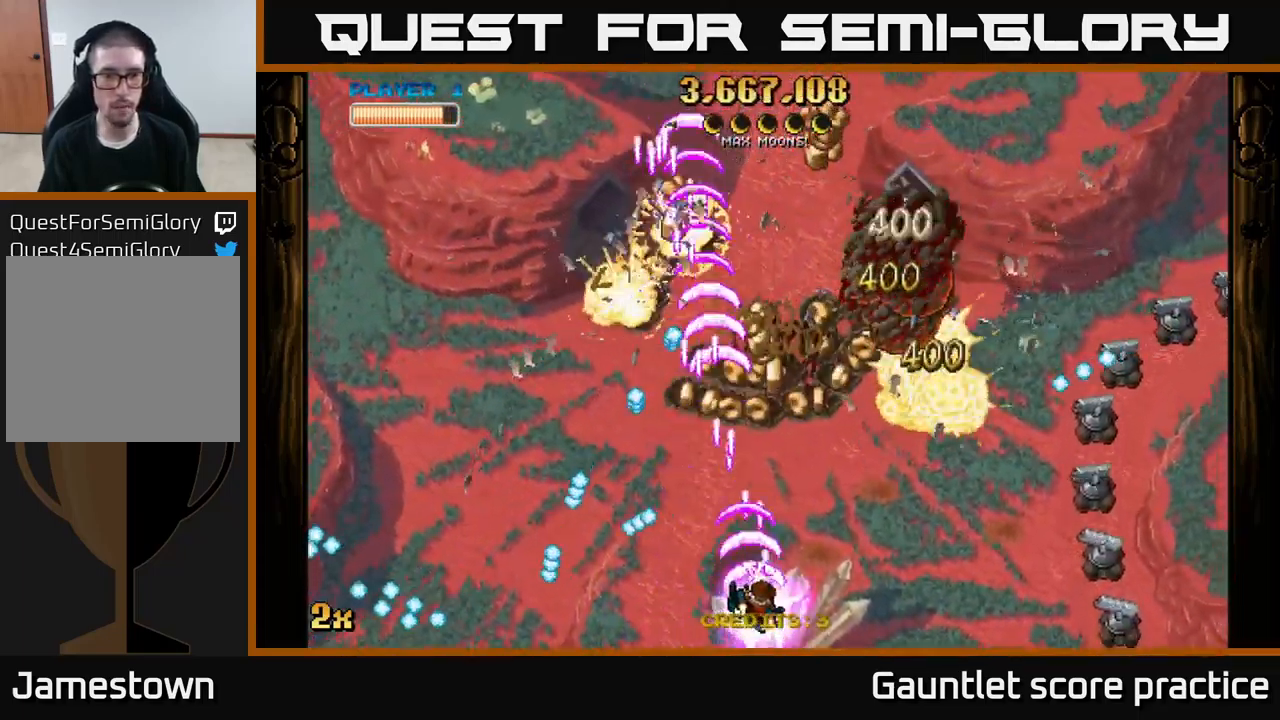
{"buttons": ["A"], "left_stick": "left", "right_stick": "center", "events": [[267, "X", "down"], [367, "X", "up"], [384, "left_stick", "up-left"], [484, "left_stick", "left"]]}
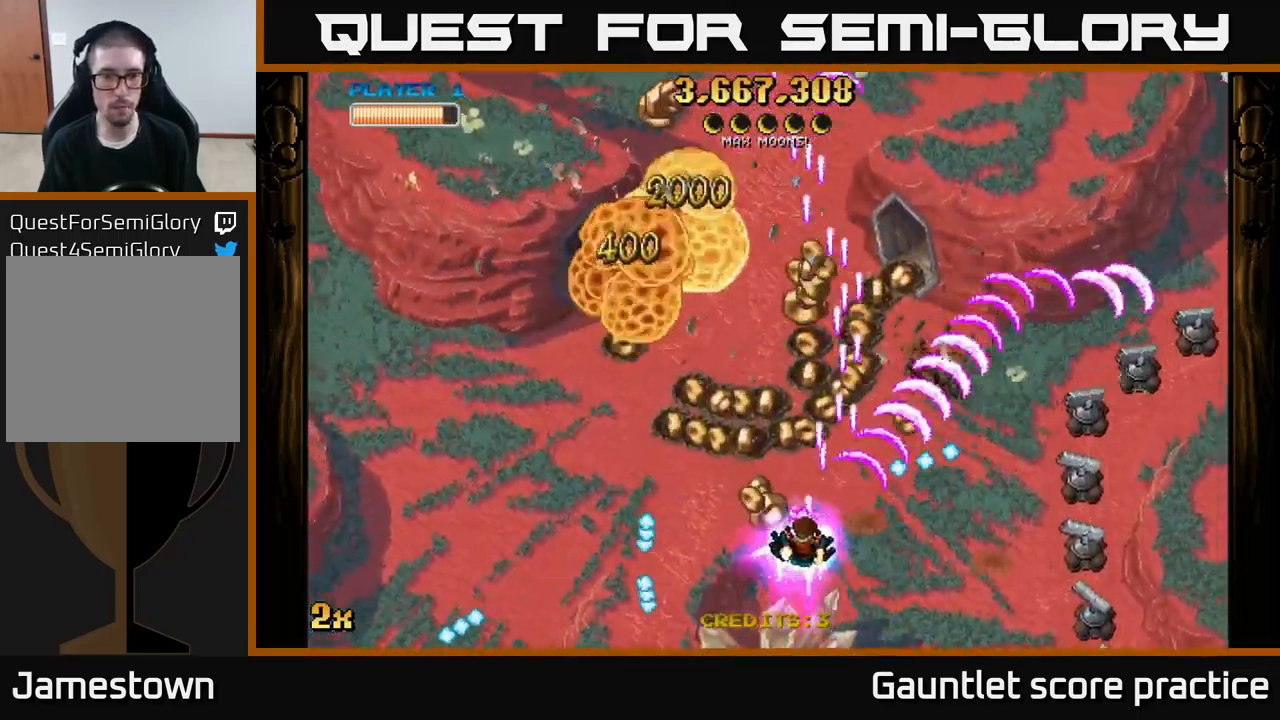
{"buttons": ["A"], "left_stick": "right", "right_stick": "center", "events": [[167, "left_stick", "up-left"], [334, "X", "down"], [350, "left_stick", "right"], [467, "X", "up"]]}
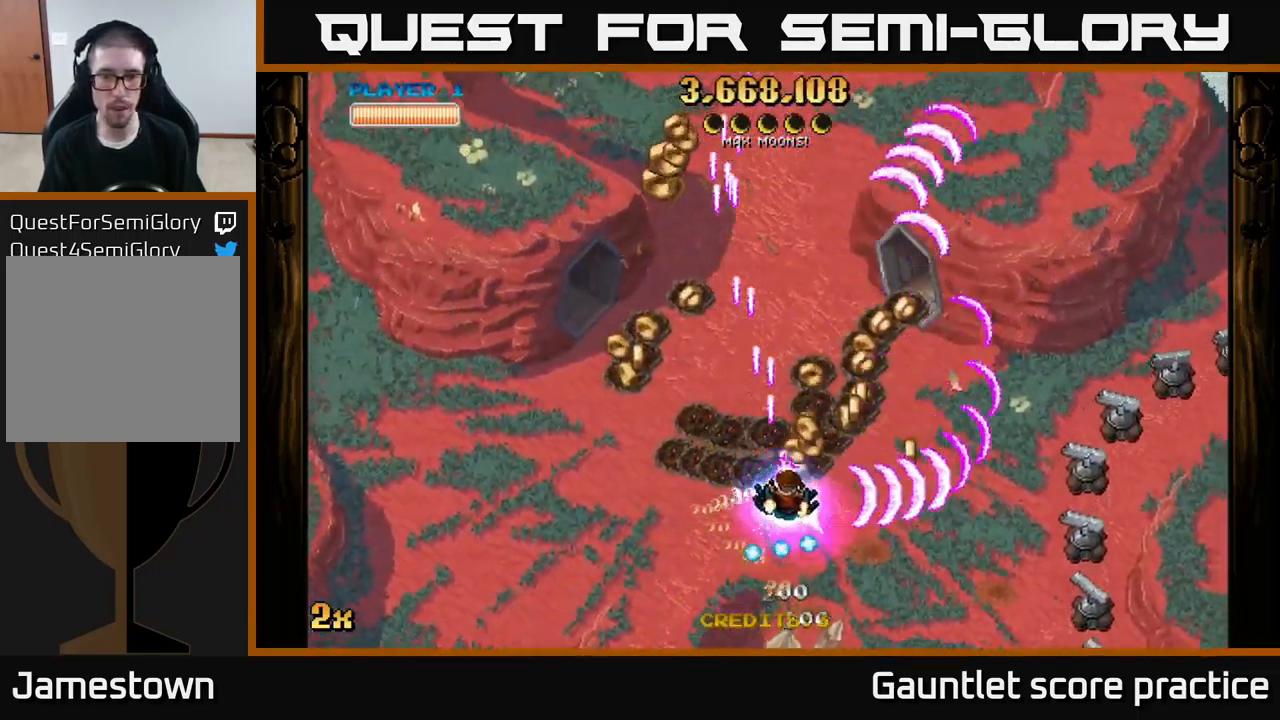
{"buttons": ["A"], "left_stick": "up-left", "right_stick": "center", "events": [[84, "left_stick", "up"], [267, "left_stick", "up-left"]]}
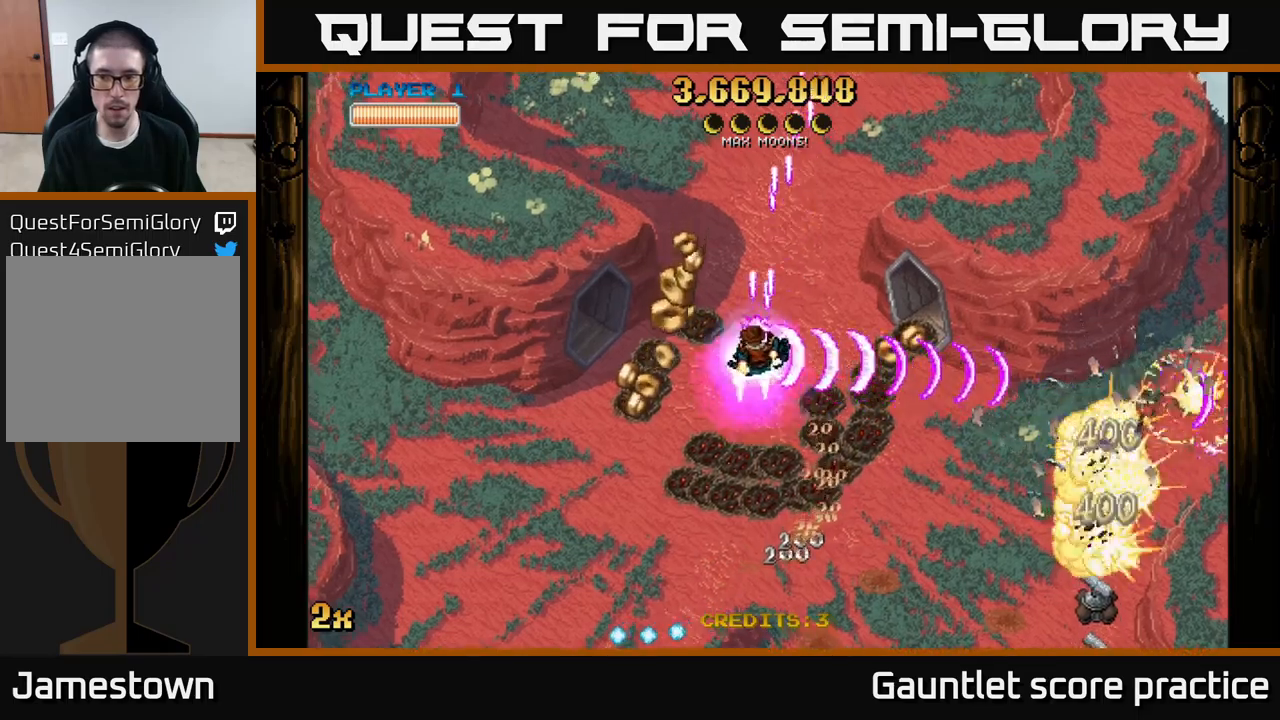
{"buttons": ["A"], "left_stick": "down", "right_stick": "center", "events": [[150, "left_stick", "down-left"], [233, "left_stick", "down"]]}
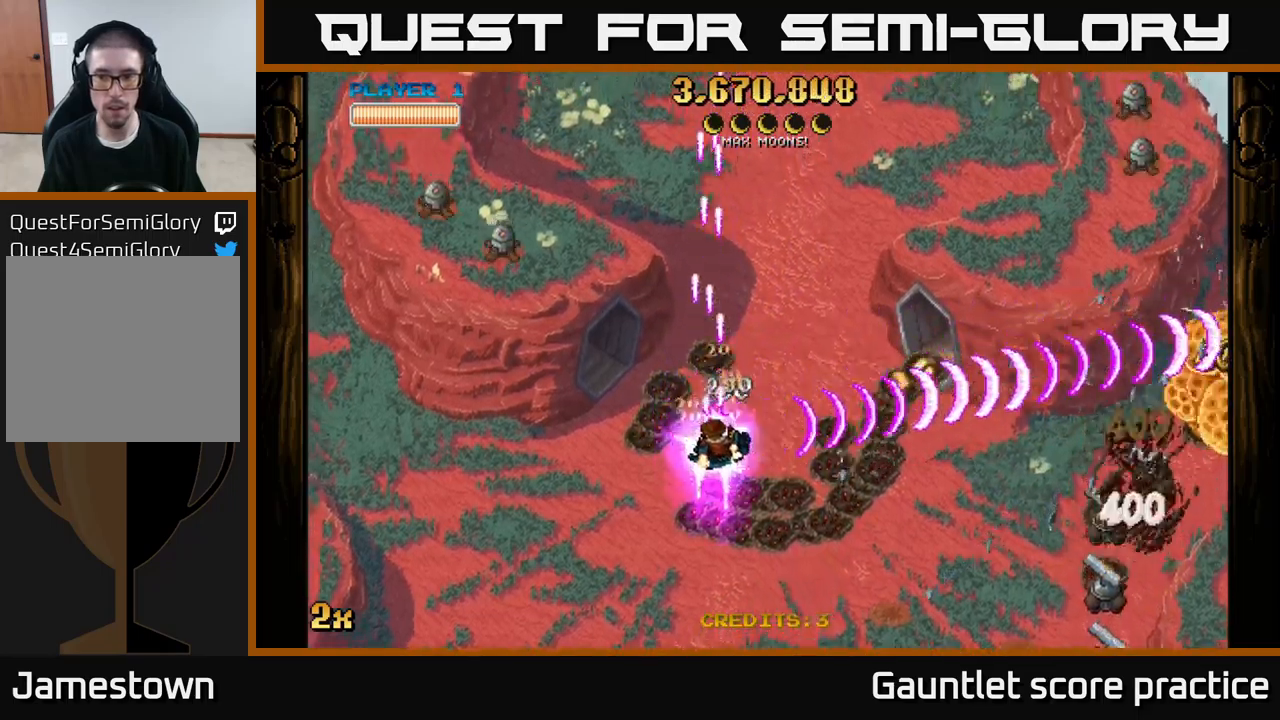
{"buttons": ["A", "X"], "left_stick": "up-right", "right_stick": "center", "events": [[66, "left_stick", "down-right"], [483, "left_stick", "up-right"], [500, "X", "down"]]}
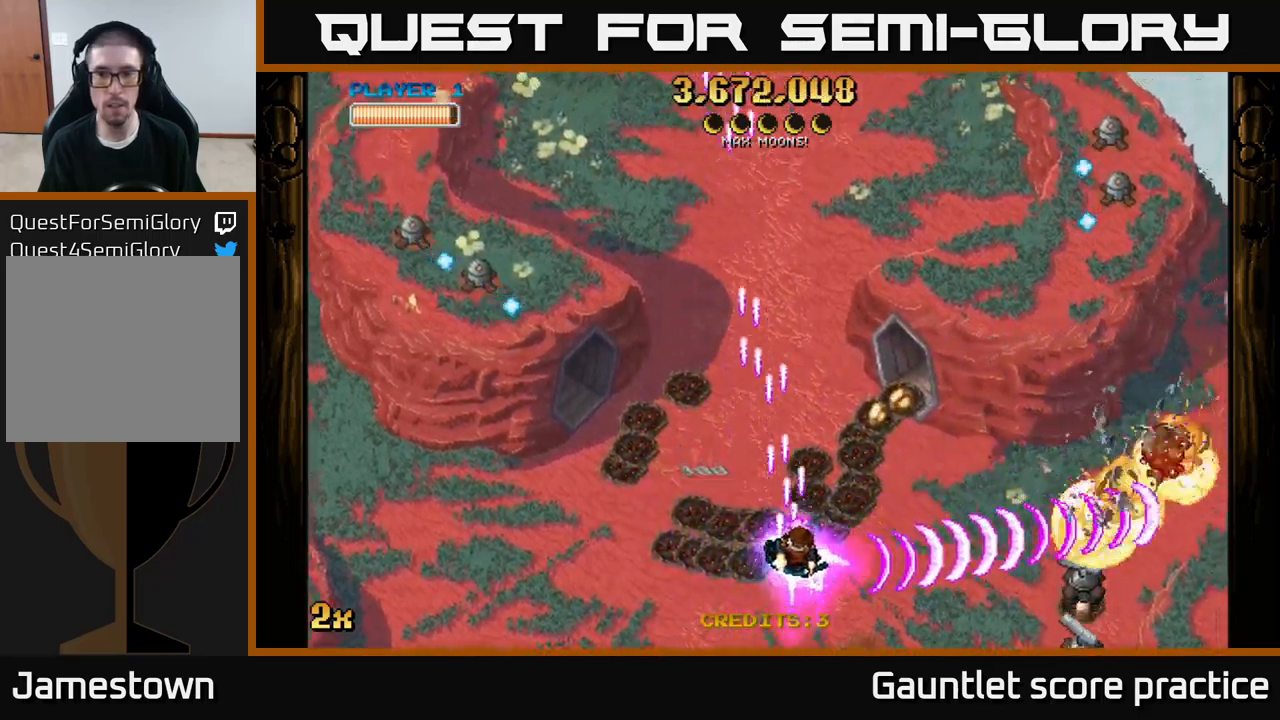
{"buttons": ["A"], "left_stick": "right", "right_stick": "center", "events": [[150, "X", "up"], [383, "left_stick", "right"]]}
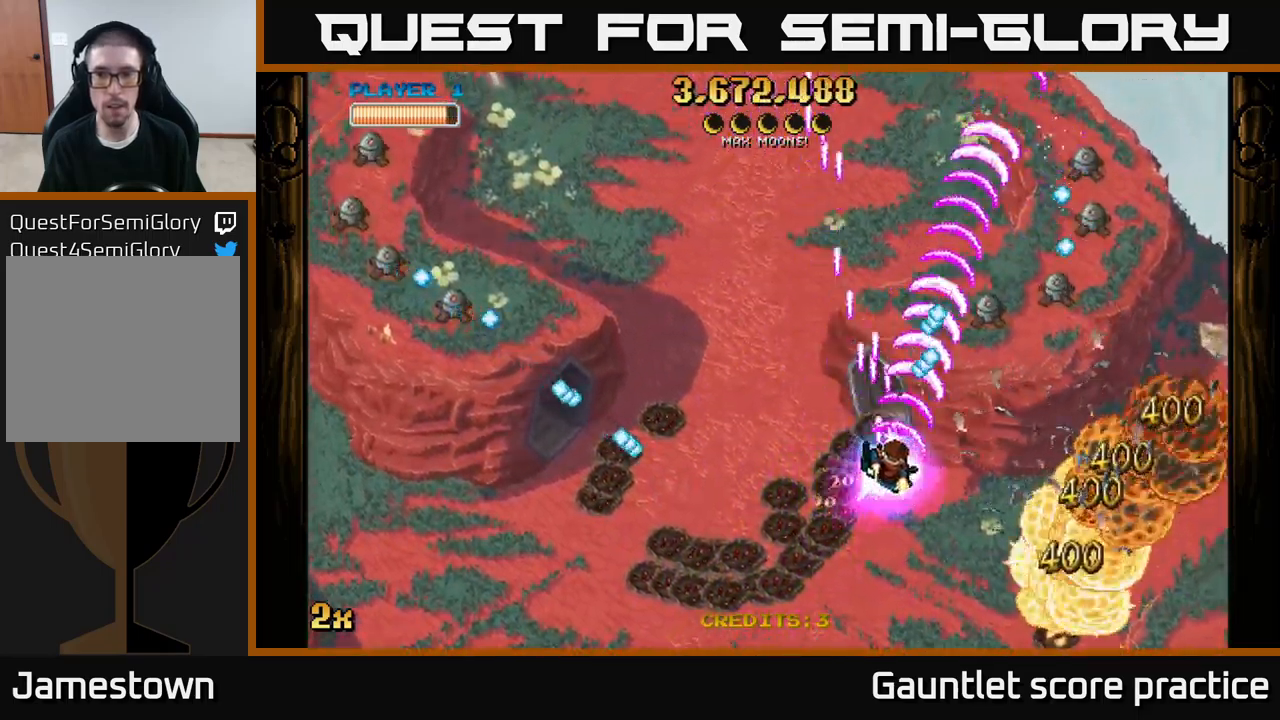
{"buttons": ["A"], "left_stick": "down-right", "right_stick": "center", "events": [[183, "left_stick", "up-right"], [416, "left_stick", "down-right"]]}
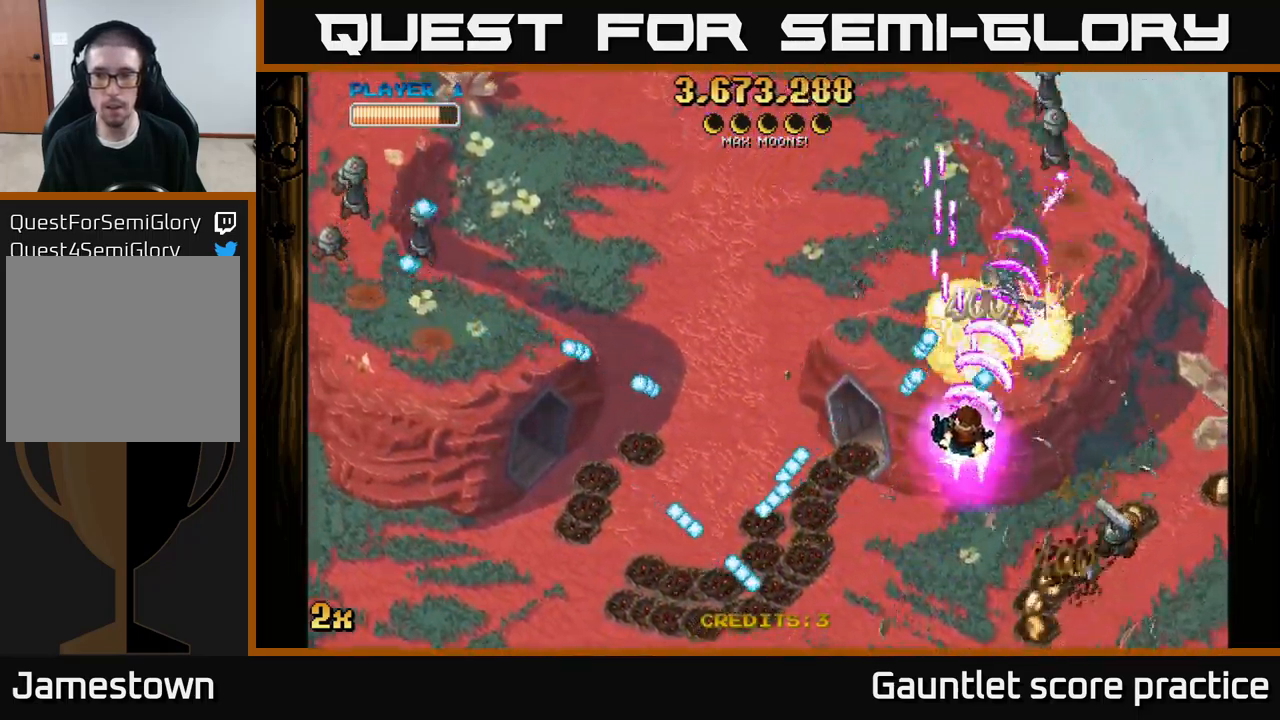
{"buttons": ["A", "X"], "left_stick": "left", "right_stick": "center", "events": [[266, "left_stick", "right"], [400, "left_stick", "left"], [416, "X", "down"]]}
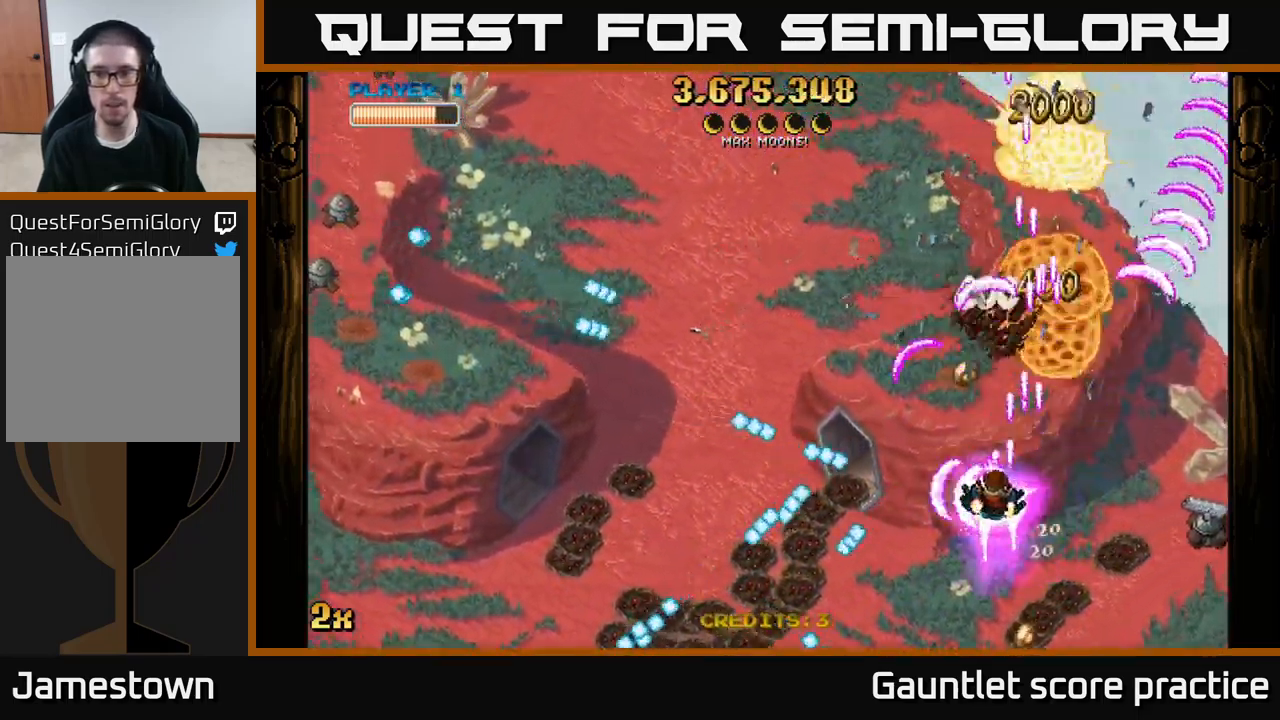
{"buttons": ["A"], "left_stick": "up", "right_stick": "center", "events": [[33, "X", "up"], [83, "left_stick", "right"], [466, "left_stick", "up"]]}
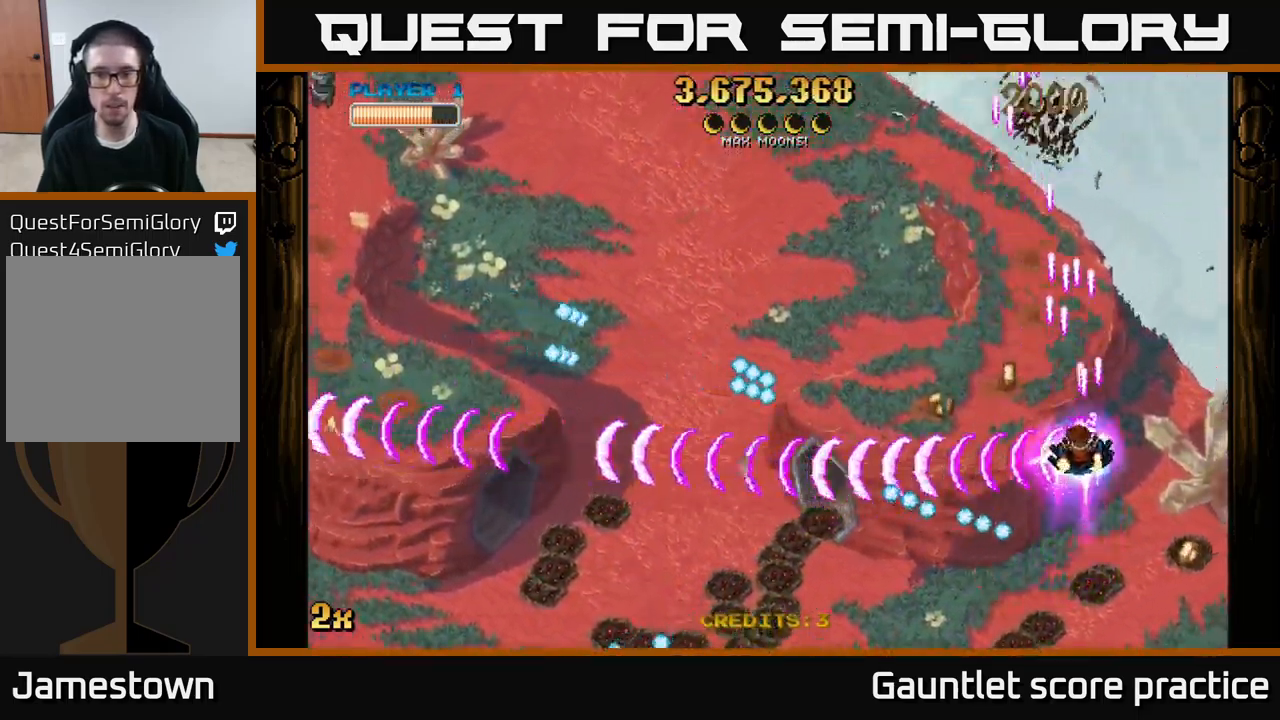
{"buttons": ["A"], "left_stick": "up-left", "right_stick": "center", "events": [[16, "left_stick", "up-left"], [316, "X", "down"], [433, "X", "up"]]}
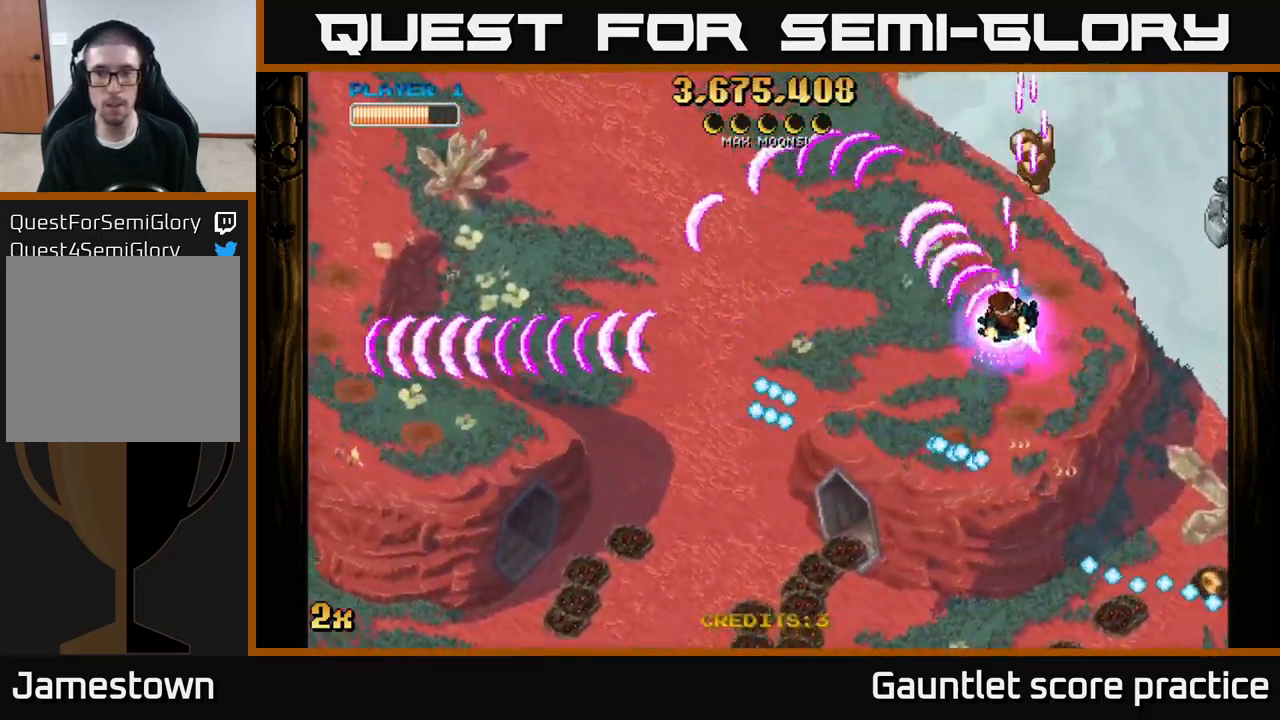
{"buttons": ["A"], "left_stick": "down-right", "right_stick": "center", "events": [[66, "left_stick", "up-right"], [200, "left_stick", "up-left"], [233, "X", "down"], [333, "X", "up"], [366, "left_stick", "down-right"]]}
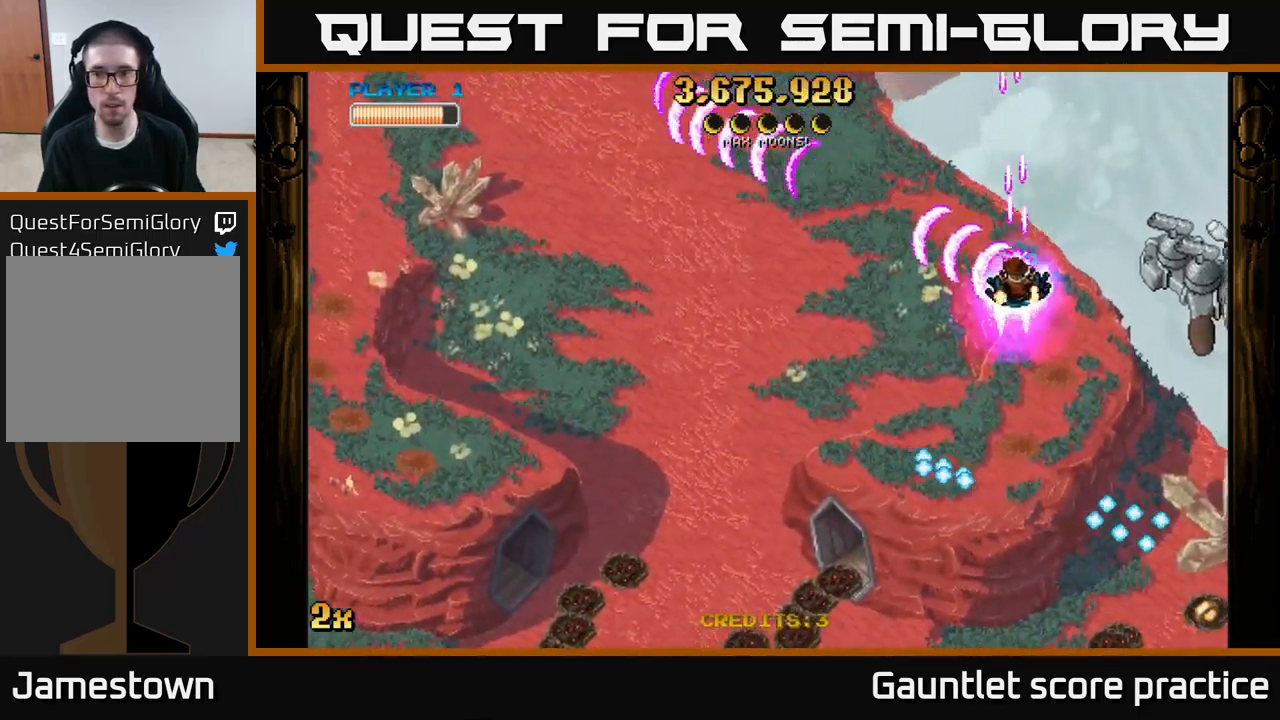
{"buttons": ["A"], "left_stick": "down-left", "right_stick": "center", "events": [[150, "X", "down"], [150, "left_stick", "up-right"], [250, "X", "up"], [266, "left_stick", "down"], [483, "left_stick", "down-left"]]}
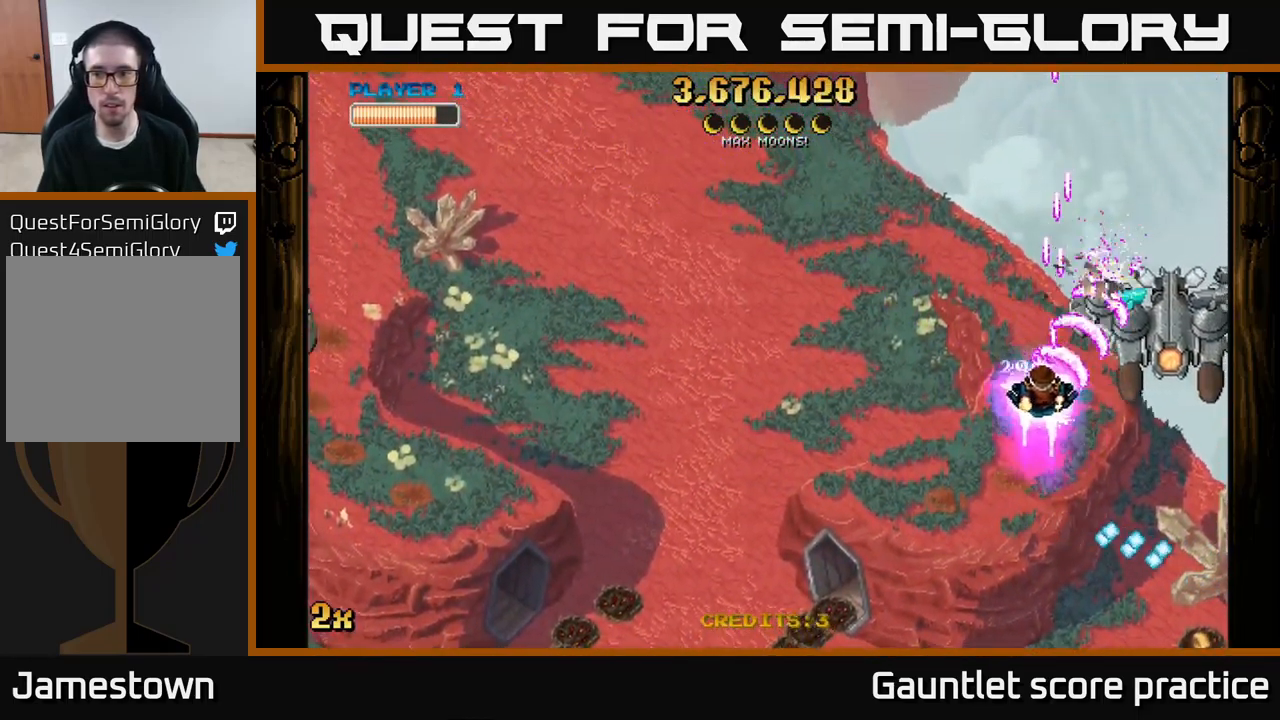
{"buttons": ["A"], "left_stick": "down", "right_stick": "center", "events": [[150, "left_stick", "down"], [333, "left_stick", "up-right"], [350, "X", "down"], [400, "X", "up"], [450, "left_stick", "down"]]}
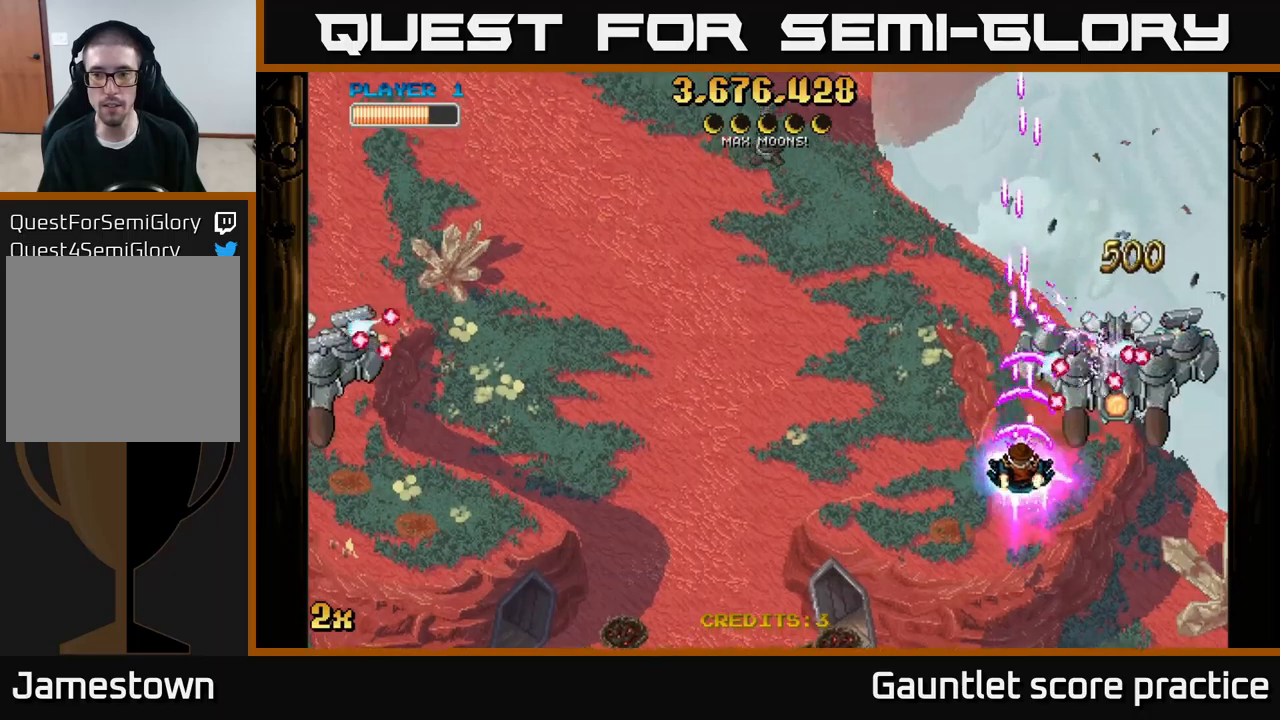
{"buttons": ["A"], "left_stick": "up-right", "right_stick": "center", "events": [[33, "left_stick", "down-right"], [500, "left_stick", "up-right"]]}
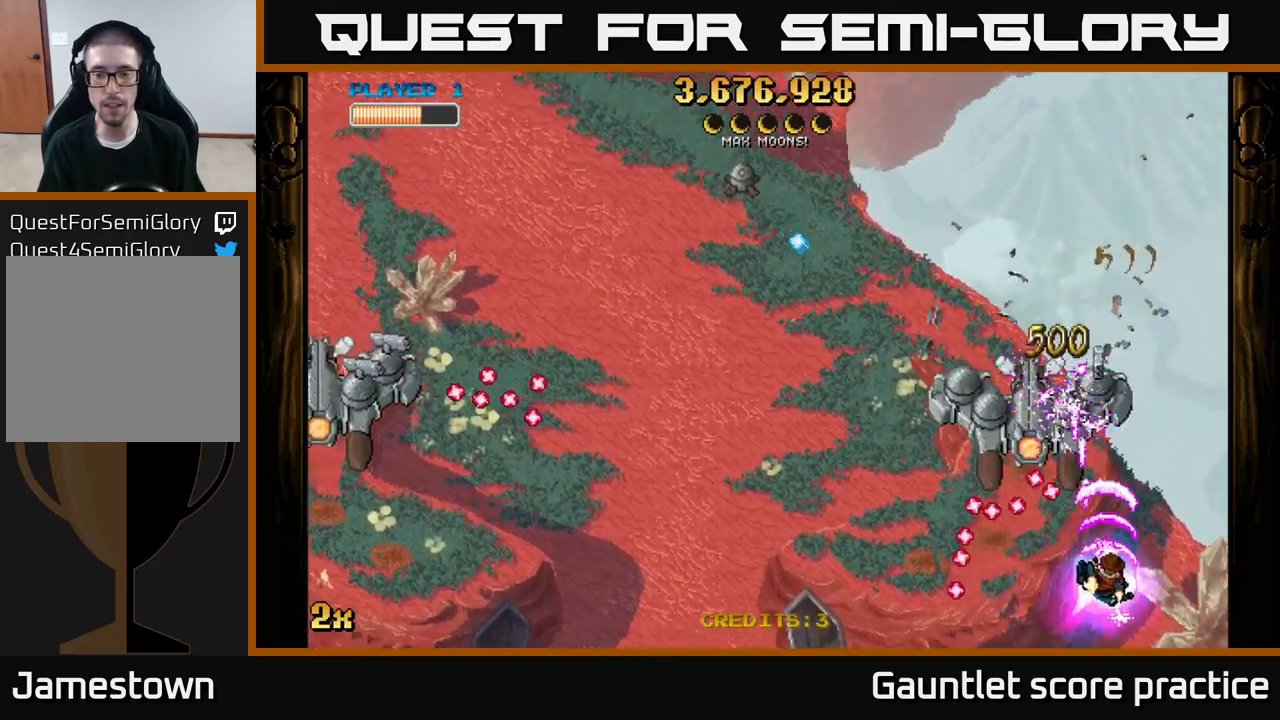
{"buttons": ["A"], "left_stick": "down-left", "right_stick": "center", "events": [[50, "left_stick", "up"], [200, "left_stick", "left"], [317, "left_stick", "down-left"]]}
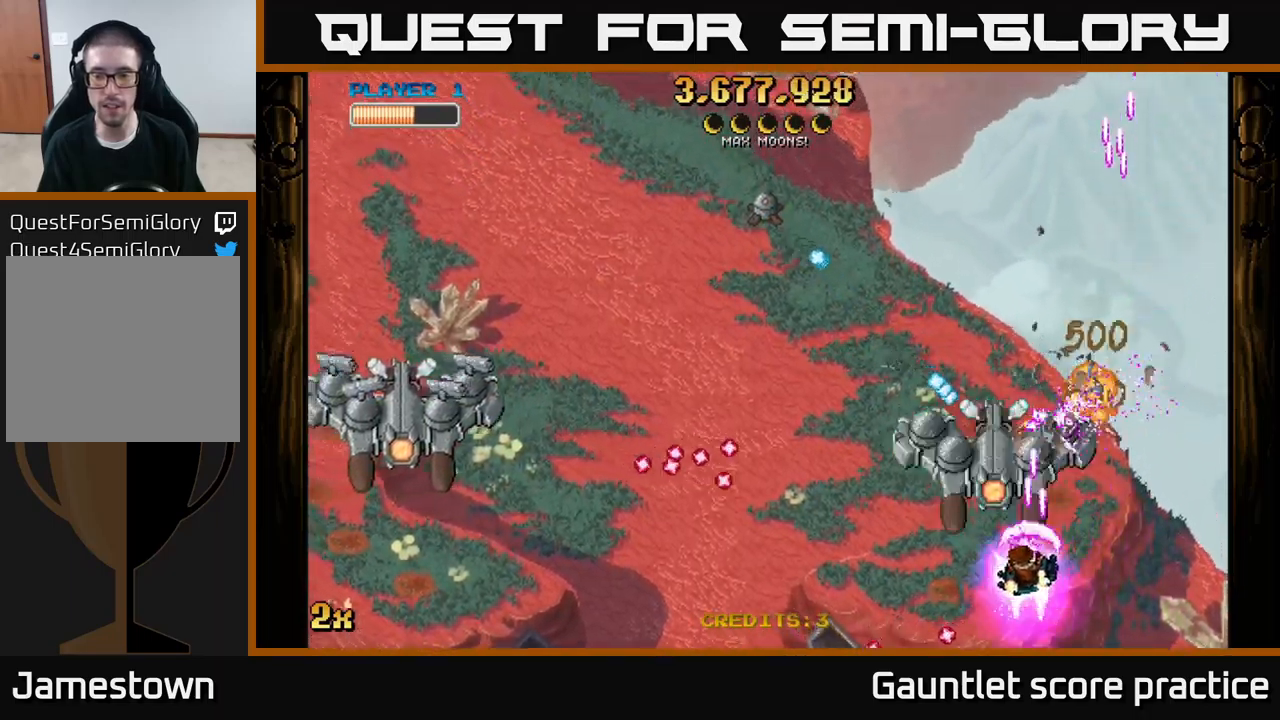
{"buttons": ["A"], "left_stick": "down-left", "right_stick": "center", "events": [[217, "left_stick", "center"], [383, "left_stick", "down-left"]]}
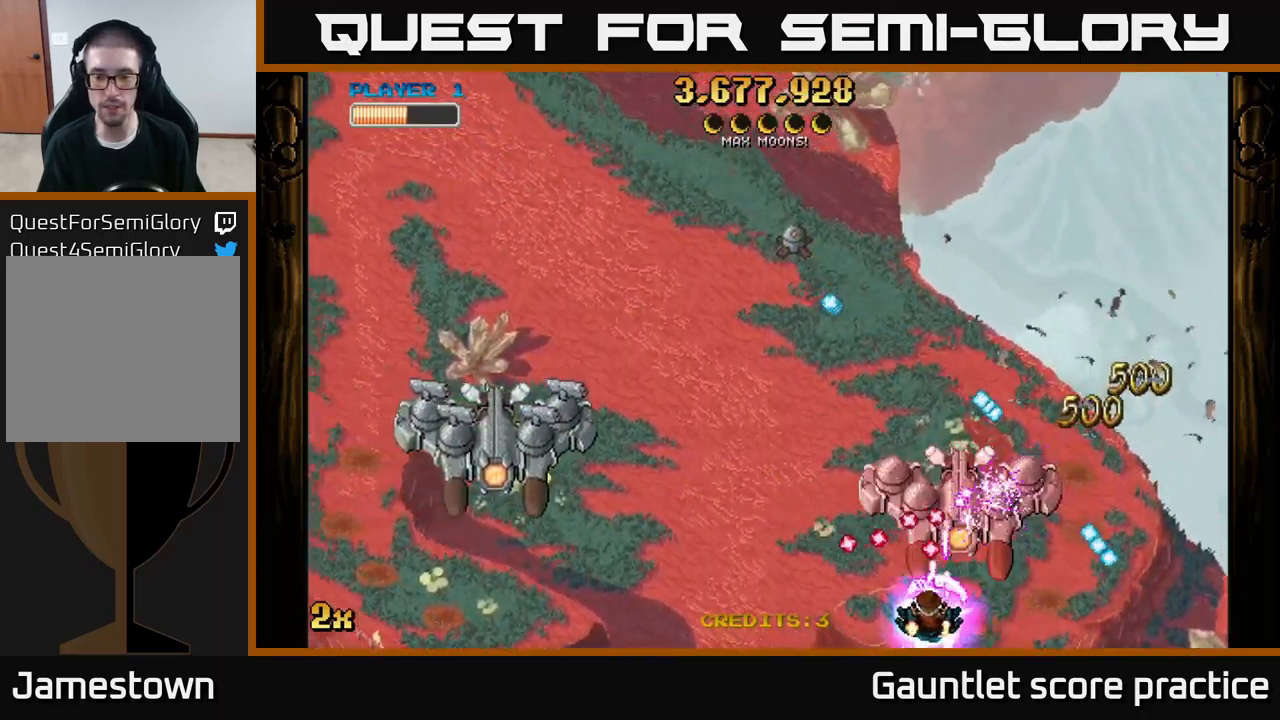
{"buttons": ["A"], "left_stick": "left", "right_stick": "center", "events": [[383, "left_stick", "left"]]}
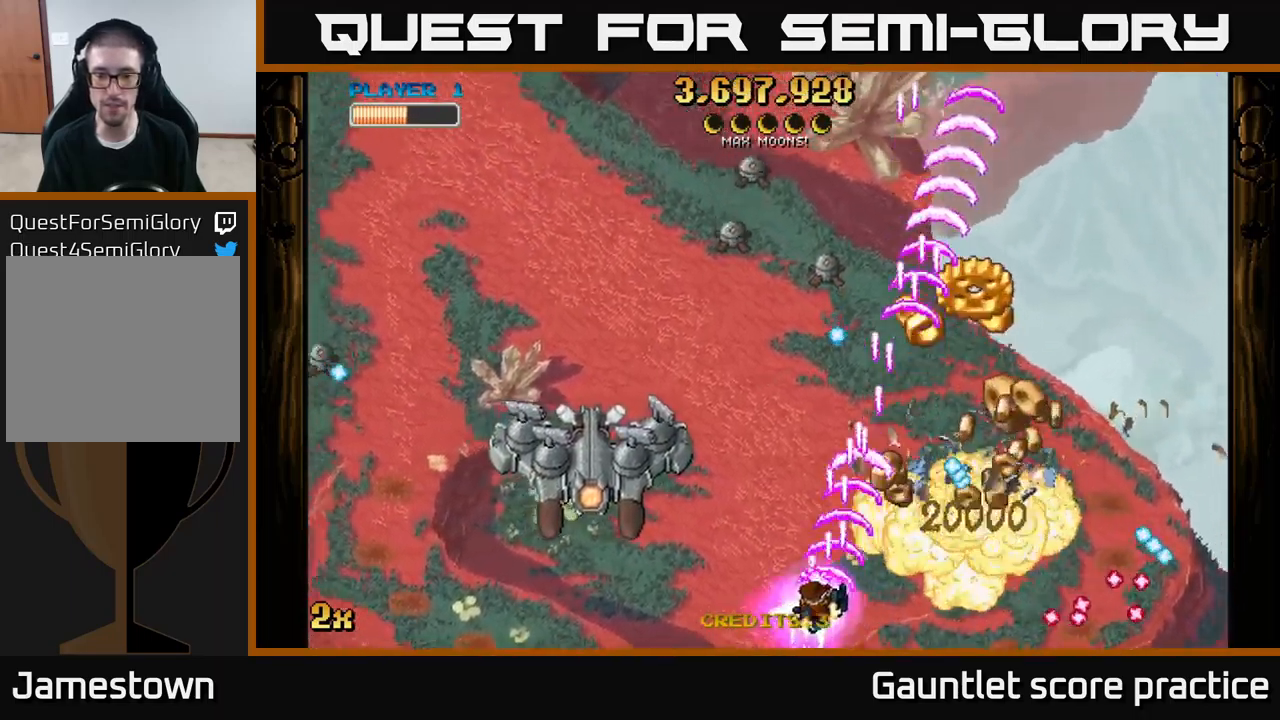
{"buttons": ["A", "X"], "left_stick": "up-left", "right_stick": "center", "events": [[183, "left_stick", "down"], [283, "left_stick", "right"], [400, "left_stick", "up-left"], [500, "X", "down"]]}
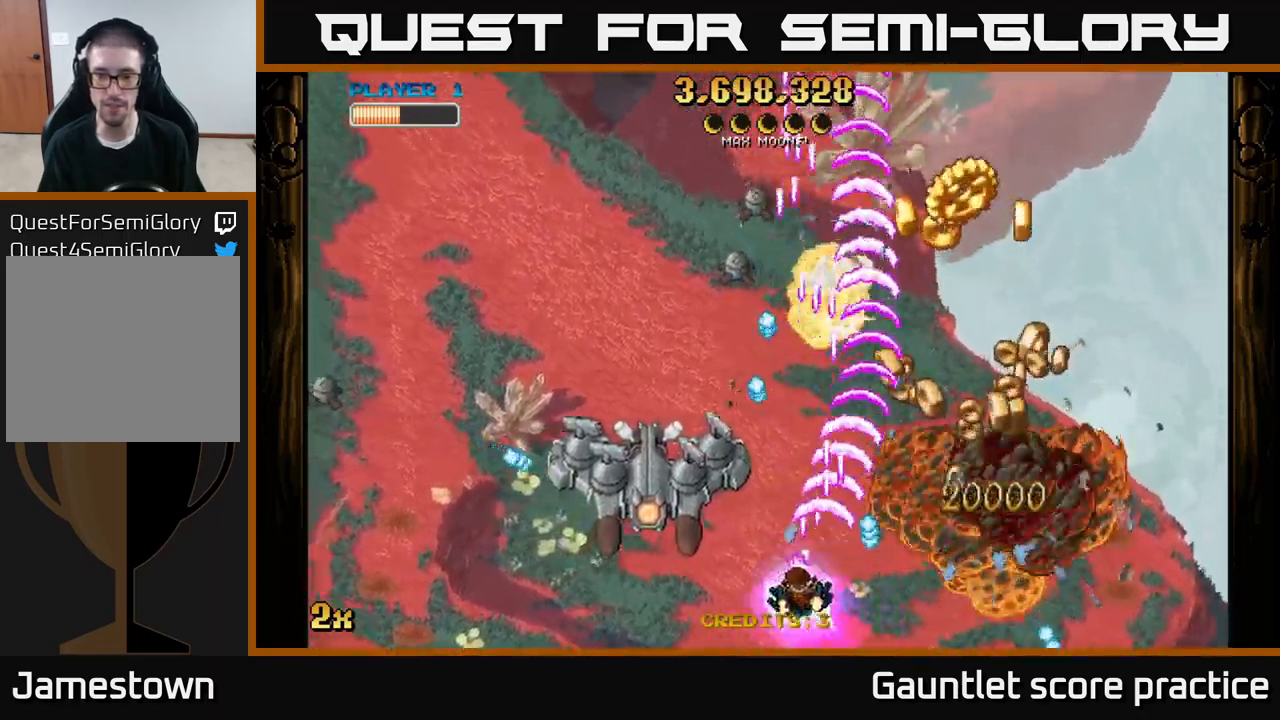
{"buttons": ["A"], "left_stick": "right", "right_stick": "center", "events": [[133, "X", "up"], [150, "left_stick", "right"]]}
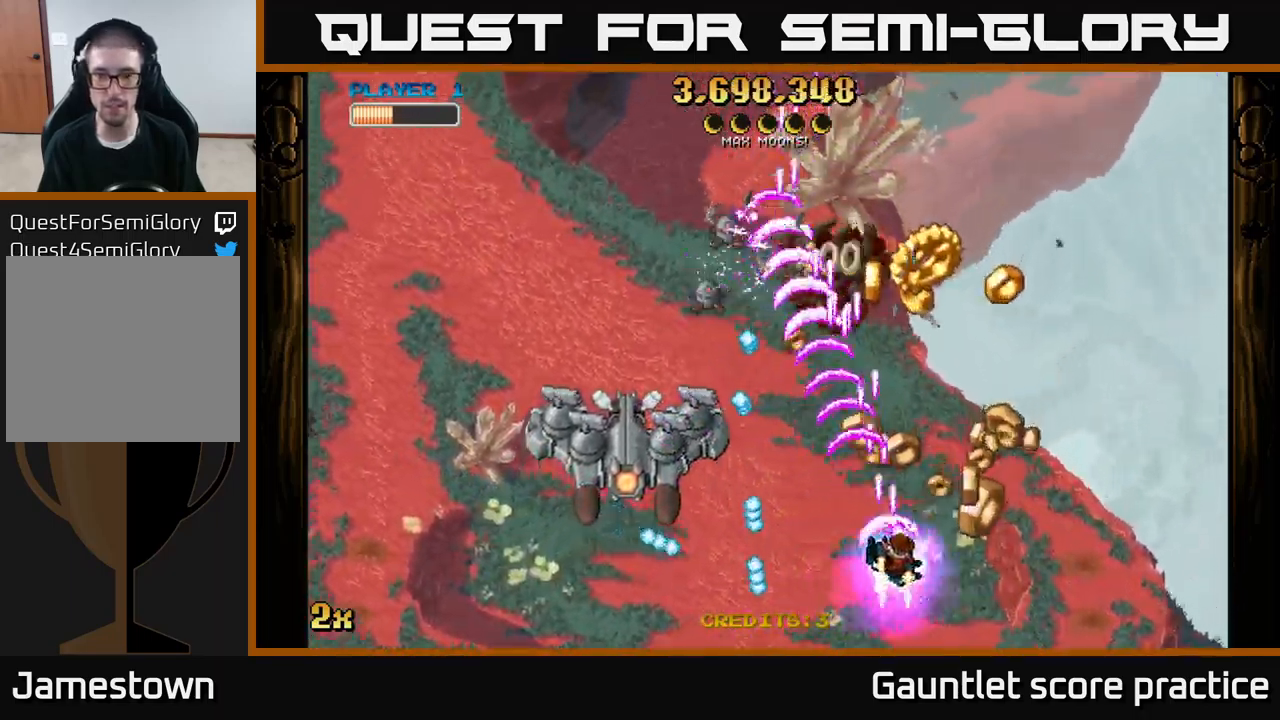
{"buttons": ["A"], "left_stick": "left", "right_stick": "center", "events": [[117, "left_stick", "up-left"], [133, "X", "down"], [250, "X", "up"], [267, "left_stick", "up"], [500, "left_stick", "left"]]}
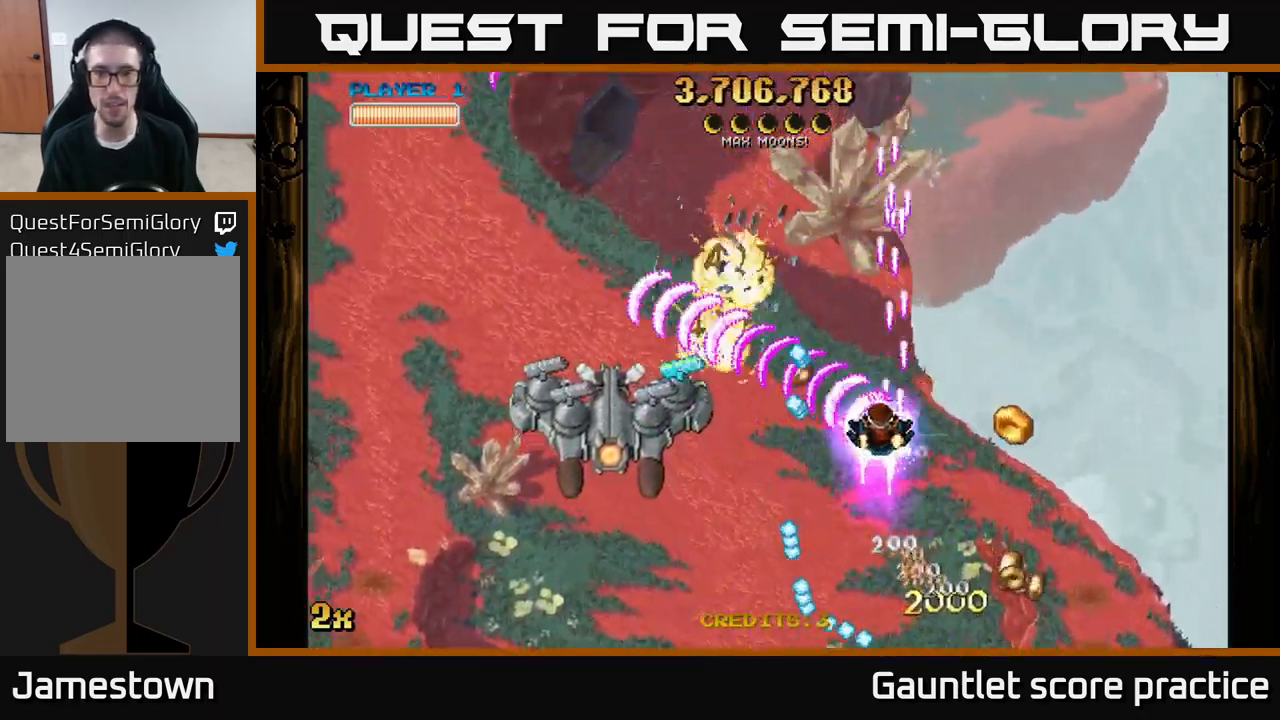
{"buttons": ["A"], "left_stick": "down-left", "right_stick": "center", "events": [[67, "left_stick", "down-left"], [200, "left_stick", "down"], [383, "left_stick", "down-left"]]}
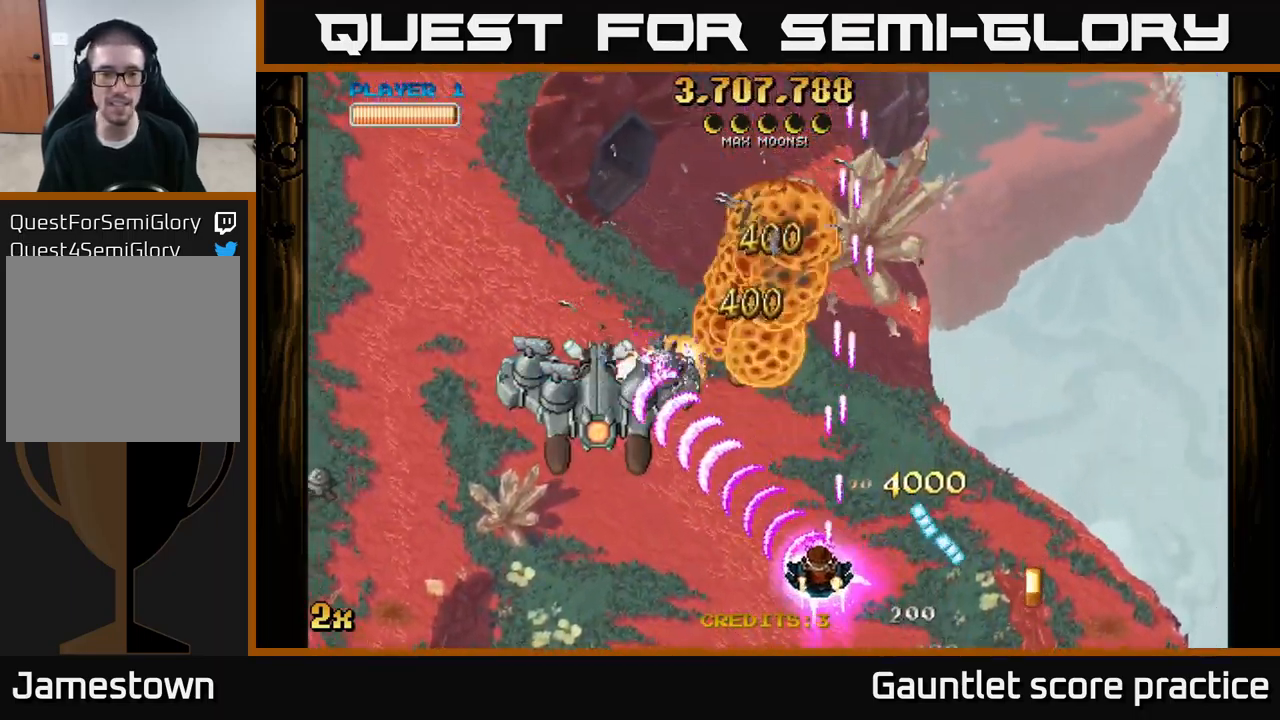
{"buttons": ["A"], "left_stick": "up-left", "right_stick": "center", "events": [[100, "left_stick", "left"], [383, "X", "down"], [383, "left_stick", "up"], [467, "left_stick", "up-left"], [483, "X", "up"]]}
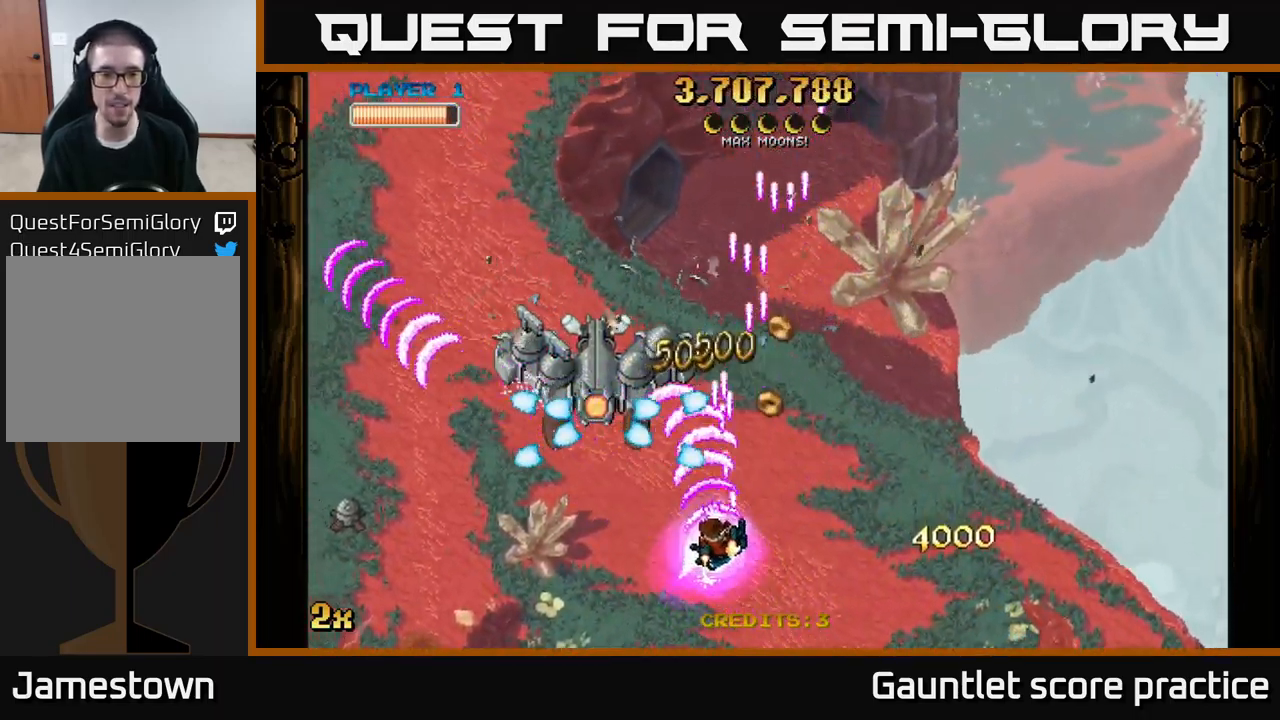
{"buttons": ["A"], "left_stick": "down", "right_stick": "center", "events": [[17, "left_stick", "left"], [183, "left_stick", "down-right"], [383, "left_stick", "down"]]}
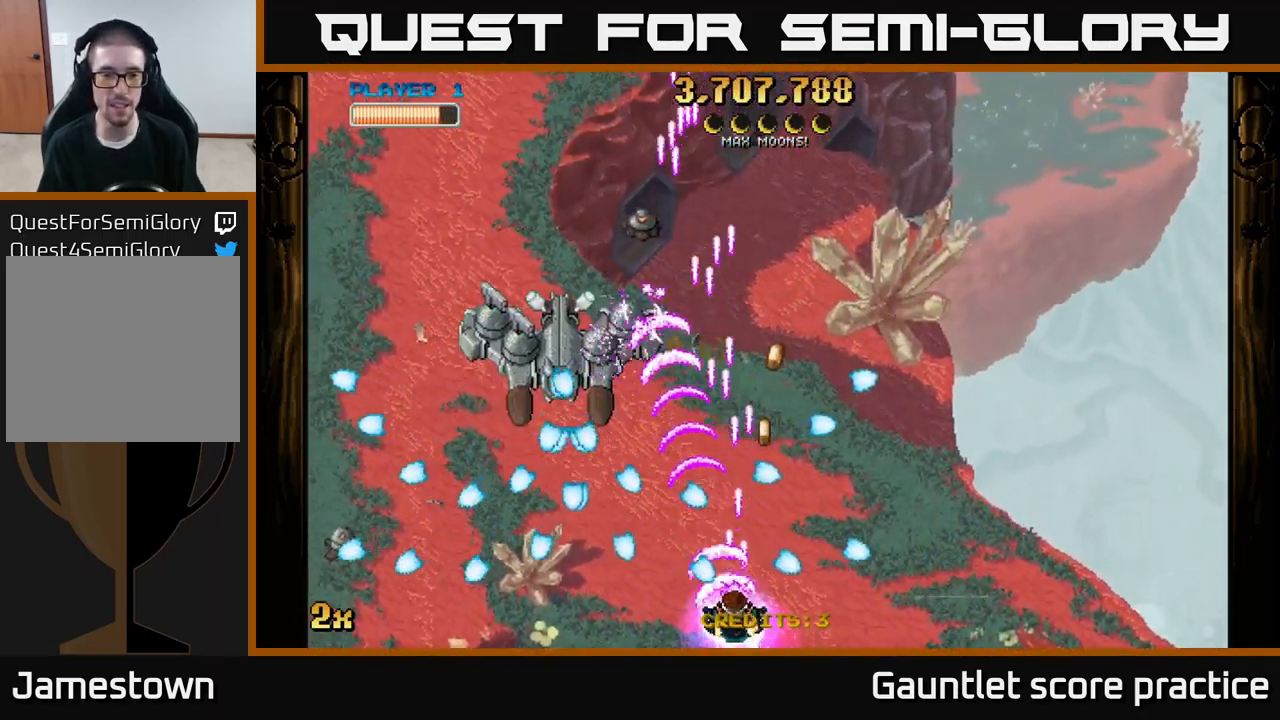
{"buttons": ["A"], "left_stick": "right", "right_stick": "center", "events": [[100, "left_stick", "right"]]}
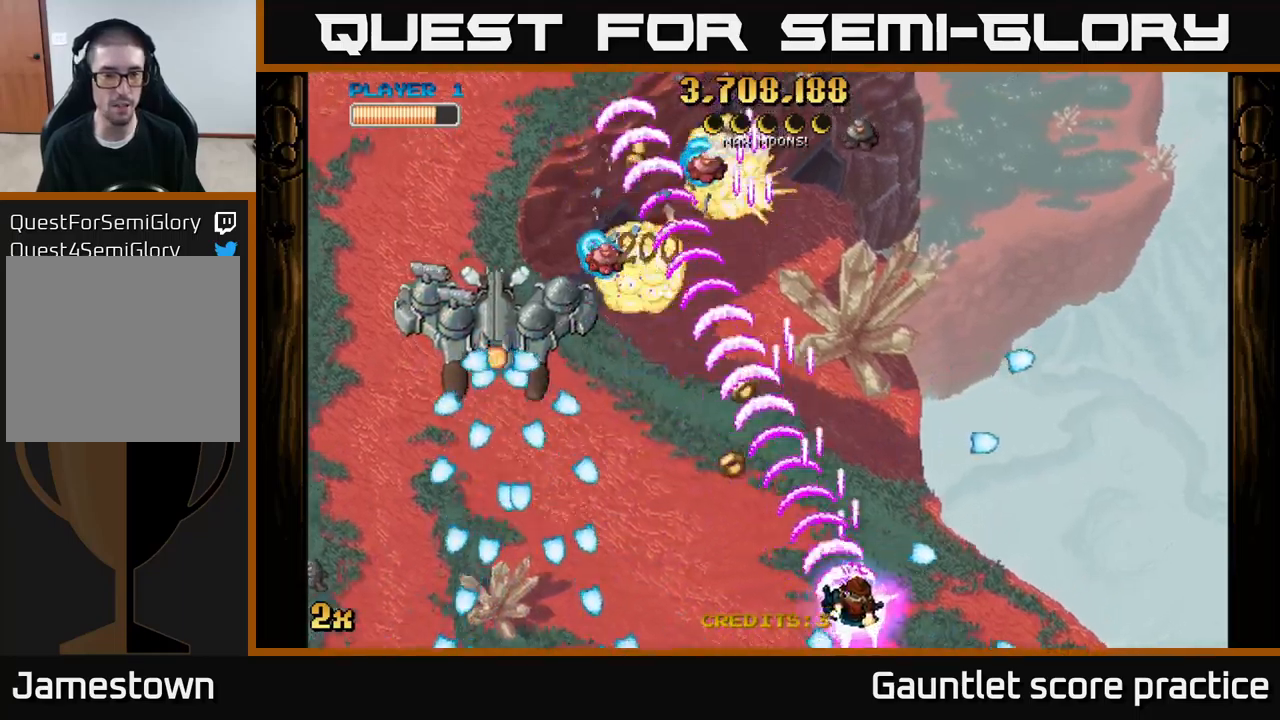
{"buttons": ["A"], "left_stick": "right", "right_stick": "center", "events": [[50, "left_stick", "up"], [117, "X", "down"], [267, "X", "up"], [500, "left_stick", "right"]]}
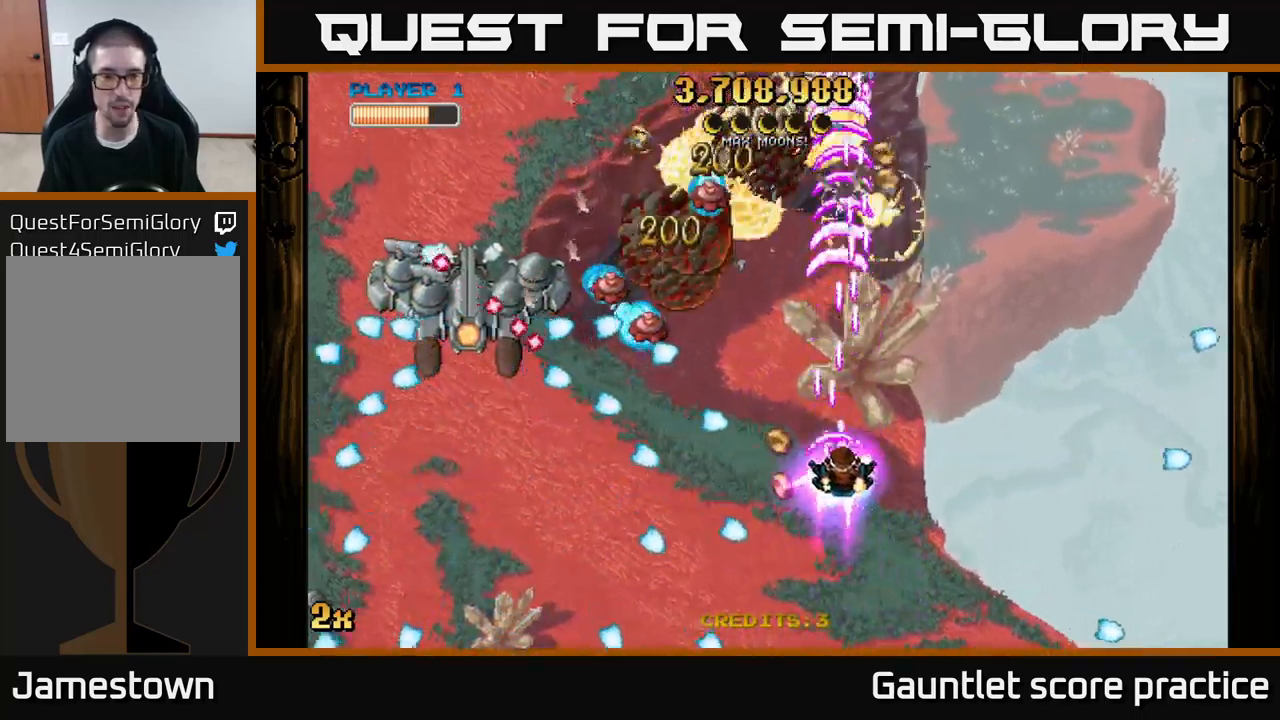
{"buttons": ["A"], "left_stick": "left", "right_stick": "center", "events": [[117, "left_stick", "down"], [450, "left_stick", "left"]]}